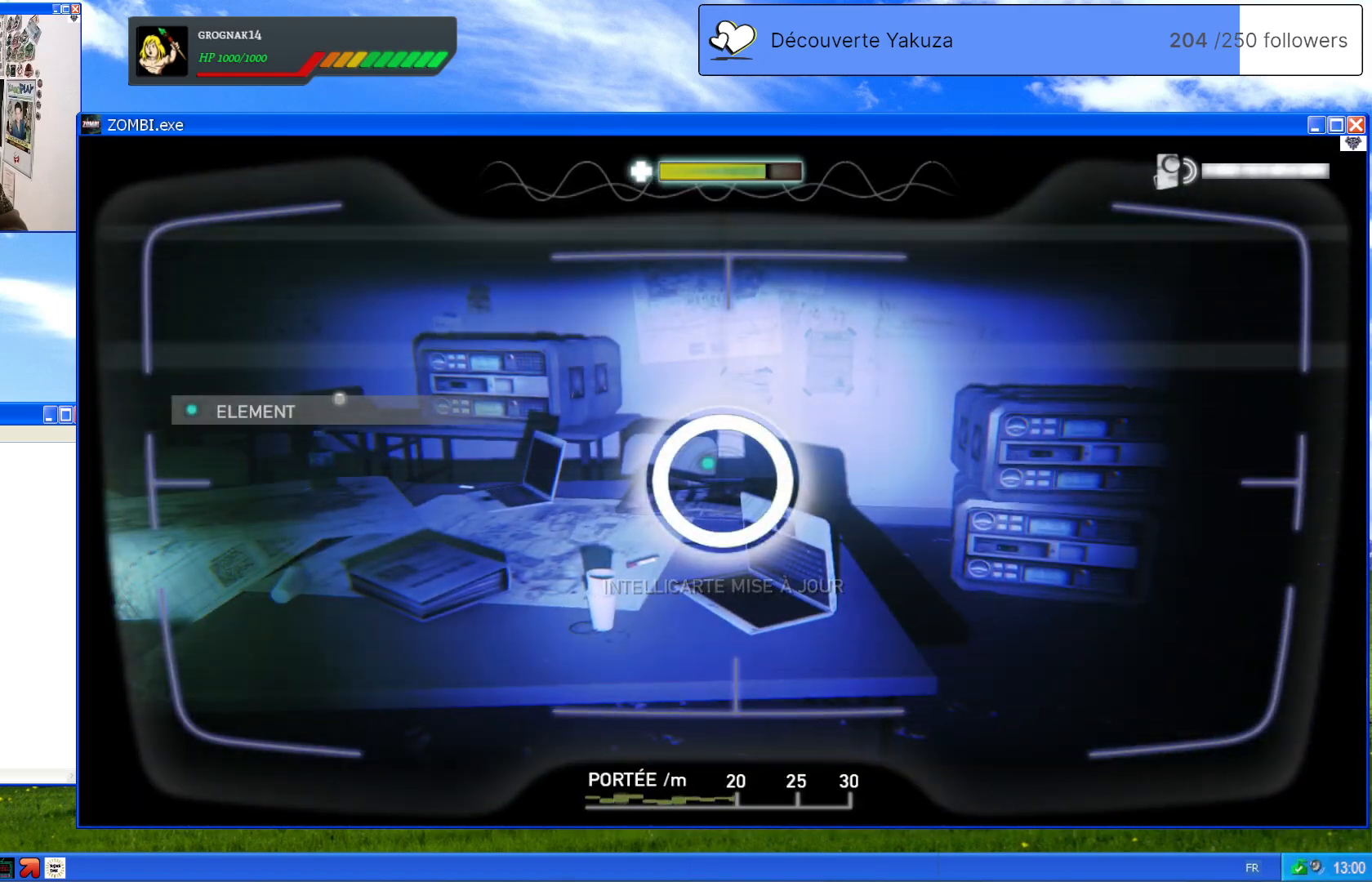
Gameplay with a controller (Xbox layout); each line is a JSON object with the inputs held at the frame after it. "events" lists button and stick changes between this image and that frame as [ms after this image, input, new state], when the widget could be followed in between. Not read: L3 Y.
{"buttons": ["L1"], "left_stick": "center", "right_stick": "up-left", "events": [[80, "right_stick", "up-left"]]}
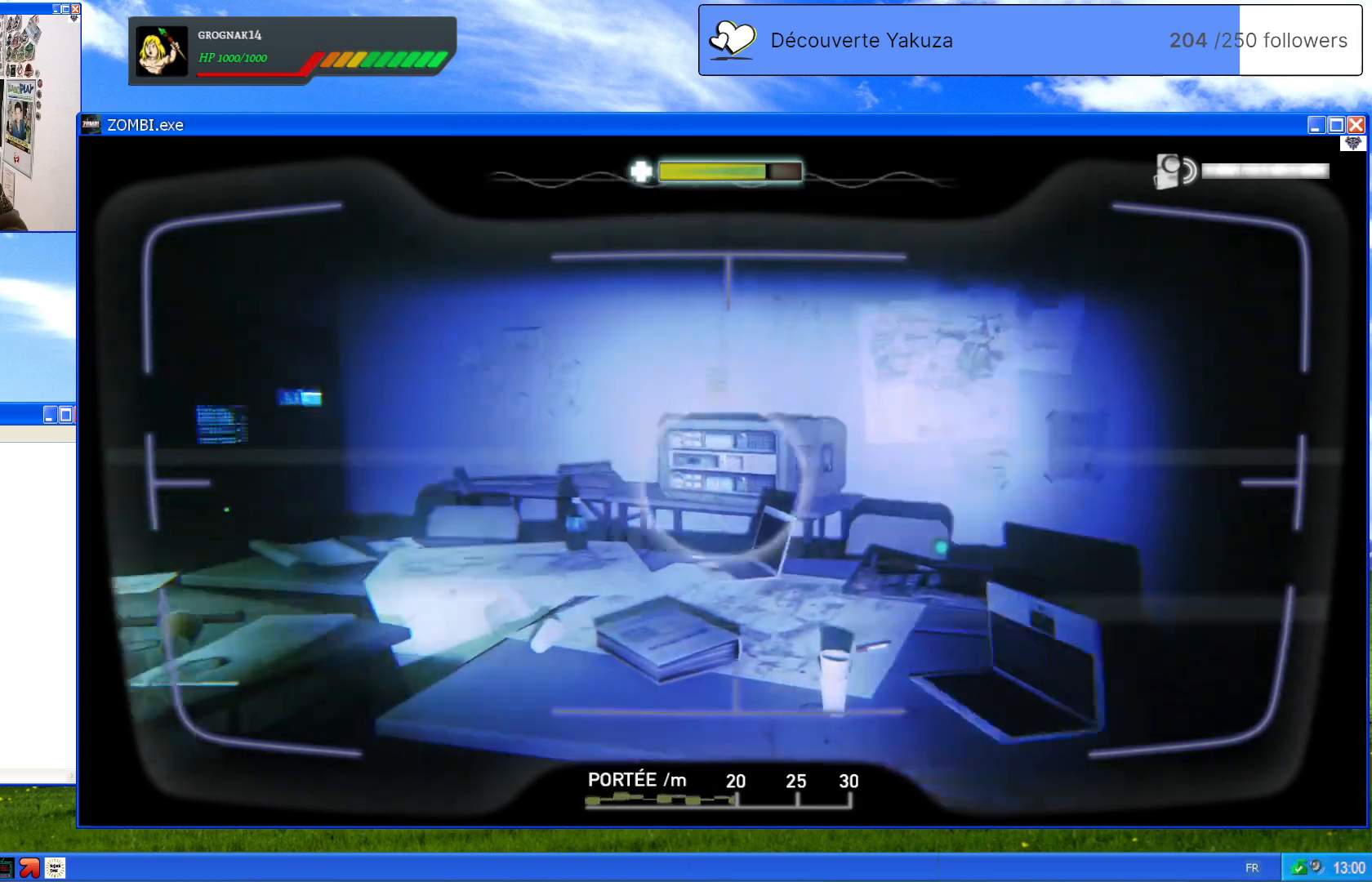
{"buttons": ["L1"], "left_stick": "center", "right_stick": "center", "events": [[60, "right_stick", "center"], [240, "right_stick", "left"], [380, "right_stick", "center"]]}
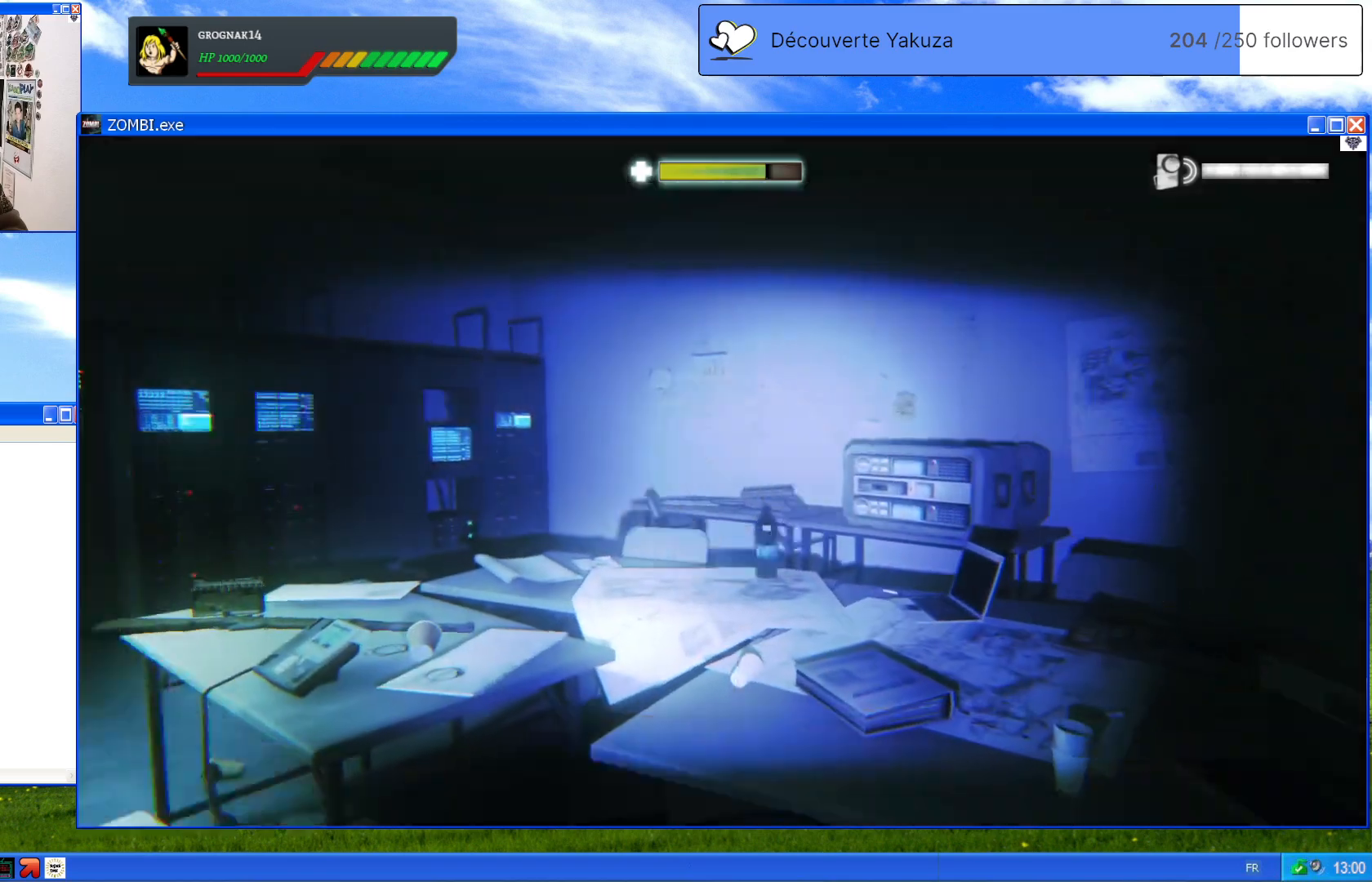
{"buttons": ["L1"], "left_stick": "center", "right_stick": "center", "events": [[100, "right_stick", "right"], [240, "right_stick", "center"]]}
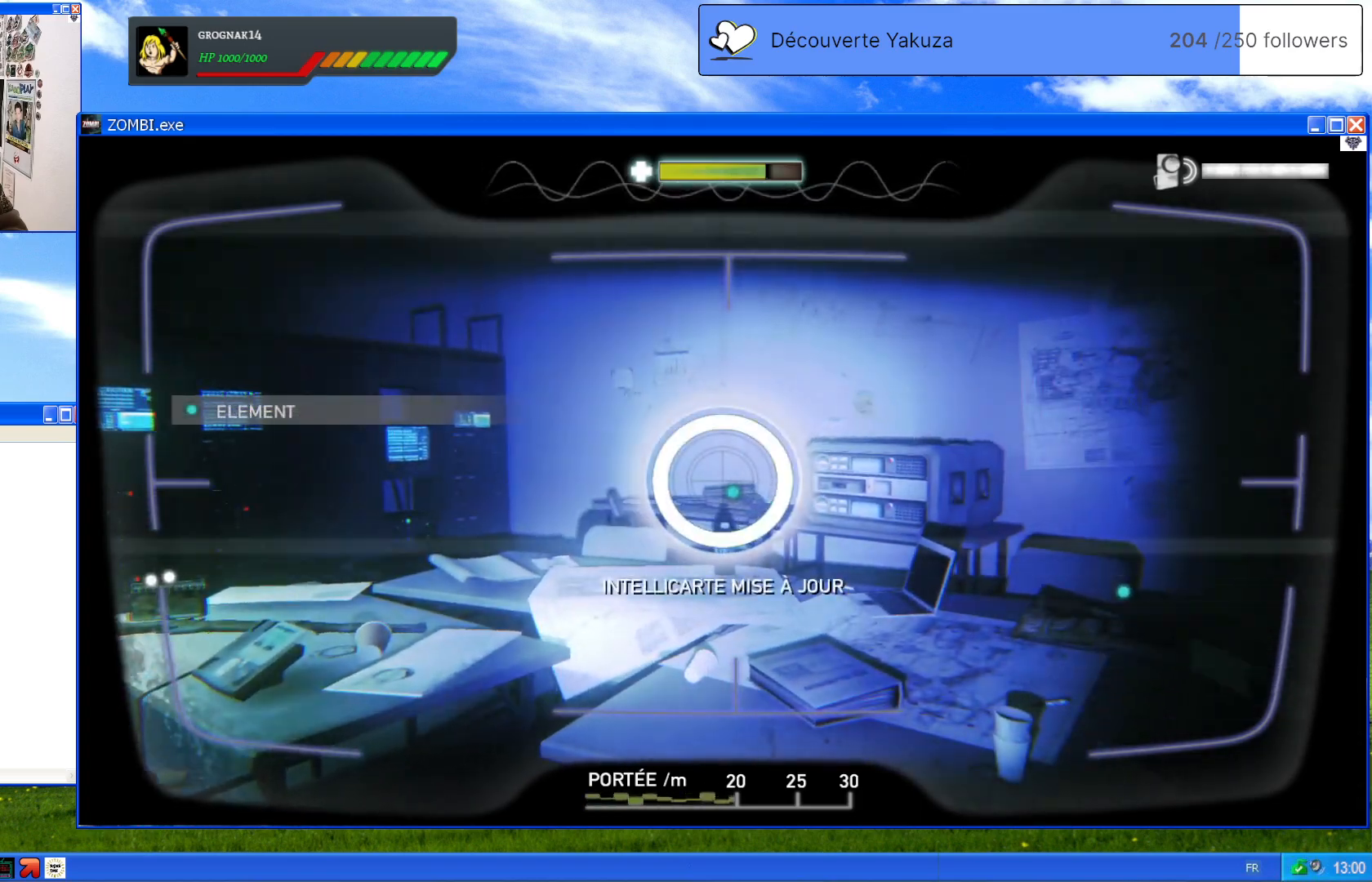
{"buttons": ["L1"], "left_stick": "center", "right_stick": "left", "events": [[160, "right_stick", "left"]]}
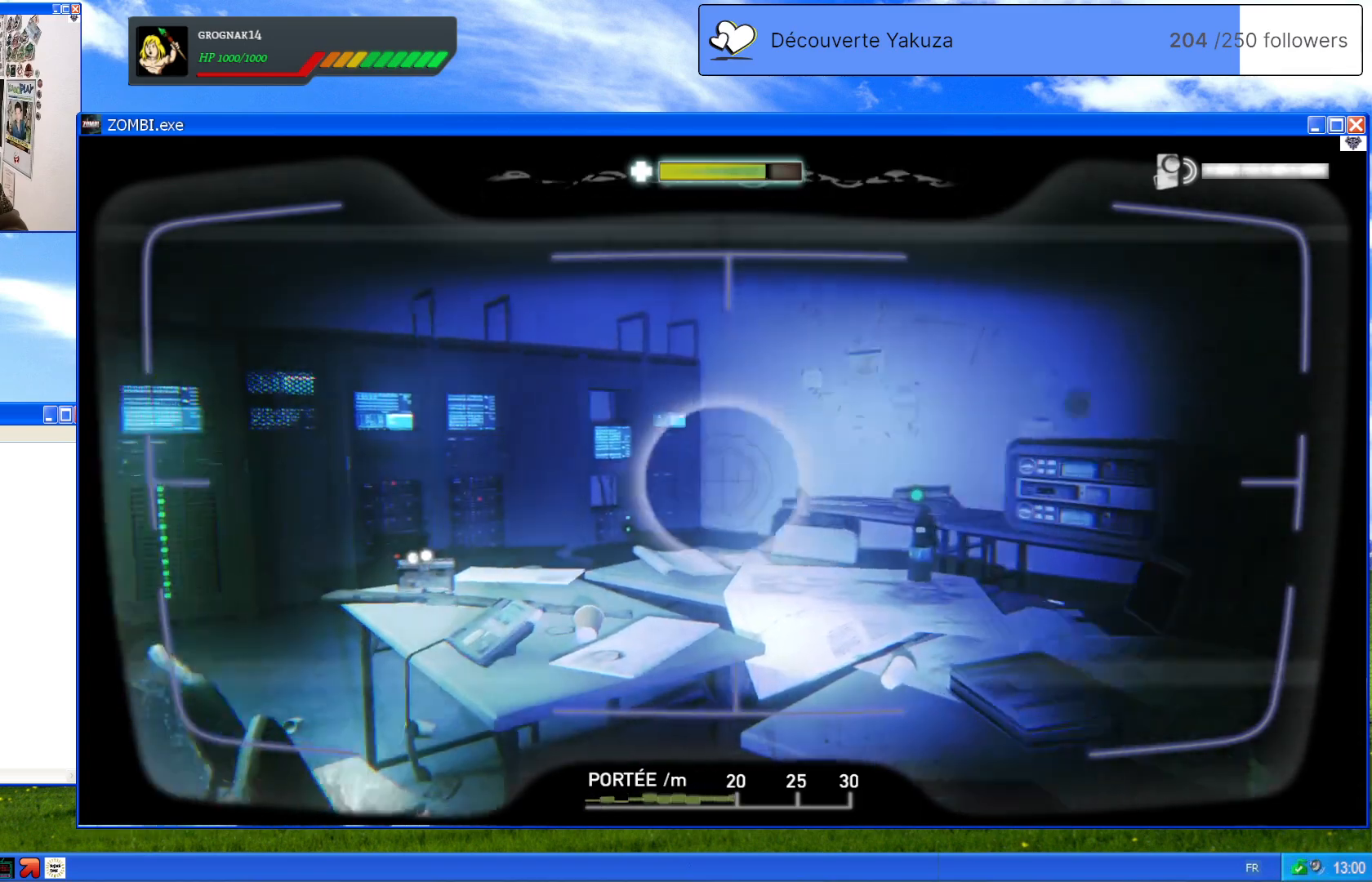
{"buttons": ["L1"], "left_stick": "center", "right_stick": "center", "events": [[240, "right_stick", "center"]]}
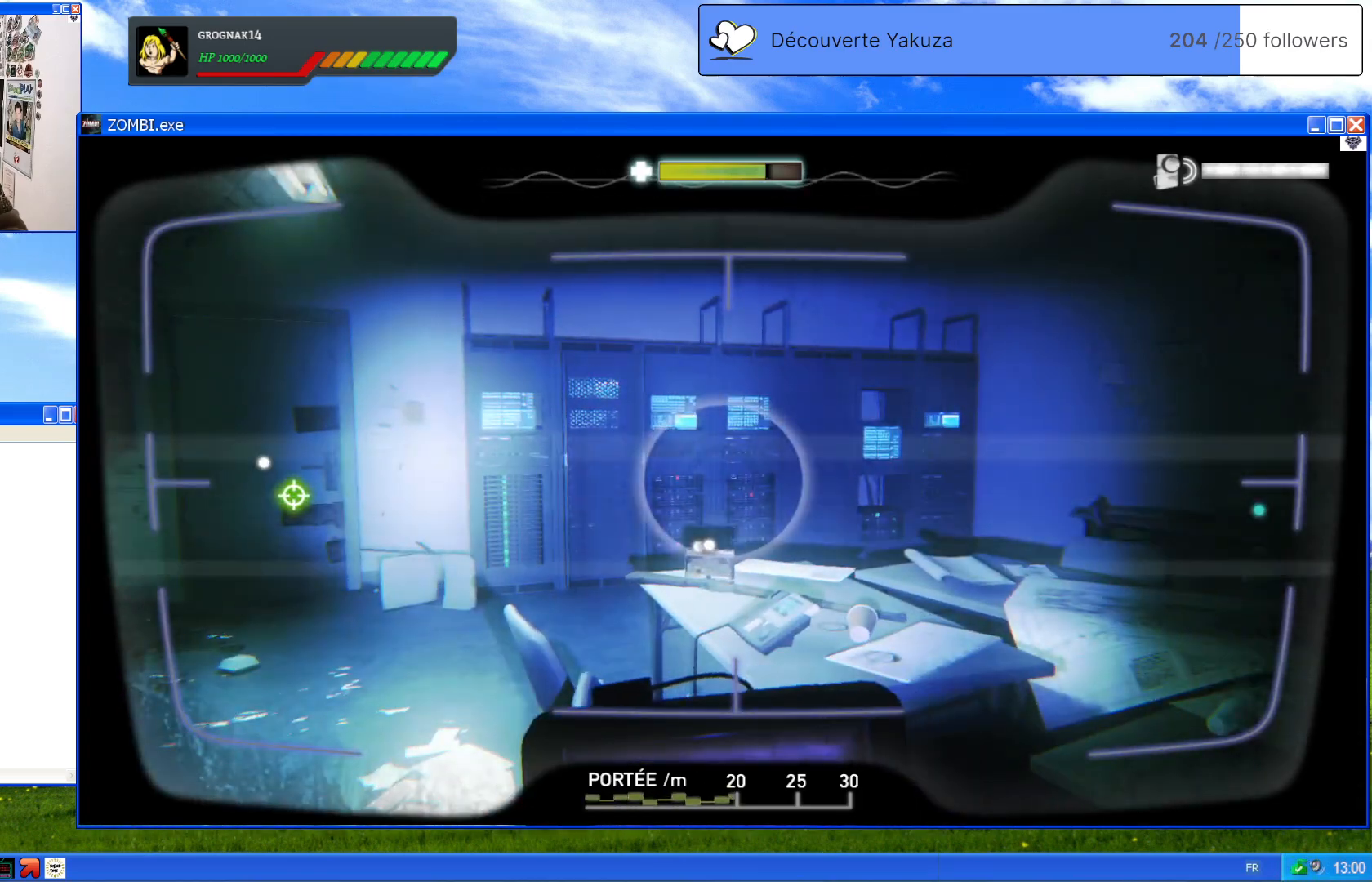
{"buttons": [], "left_stick": "up-left", "right_stick": "down-right", "events": [[60, "left_stick", "up"], [160, "left_stick", "up-left"], [200, "L1", "up"], [320, "right_stick", "down-right"]]}
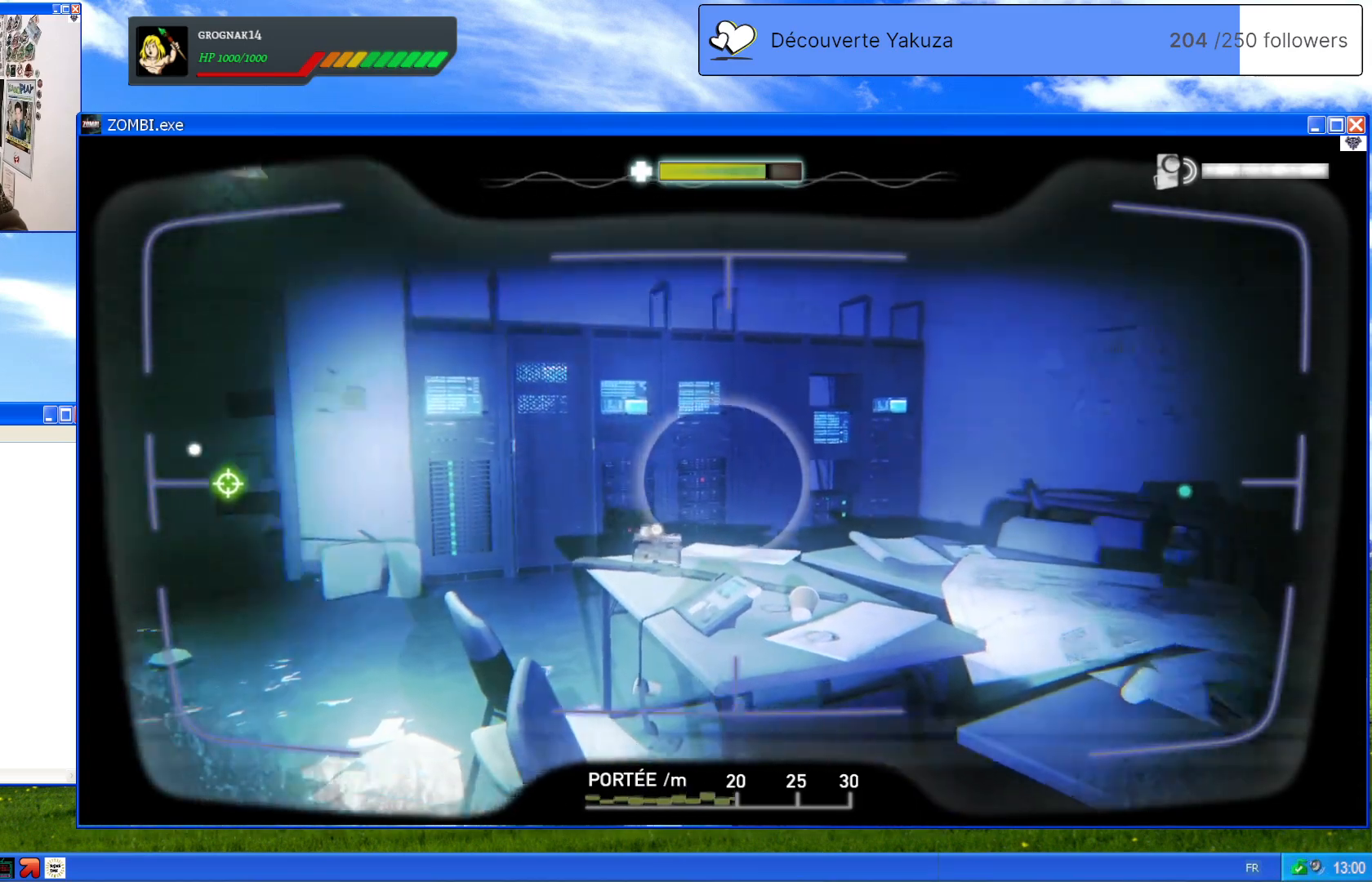
{"buttons": [], "left_stick": "up-left", "right_stick": "right", "events": [[60, "right_stick", "center"], [420, "right_stick", "right"]]}
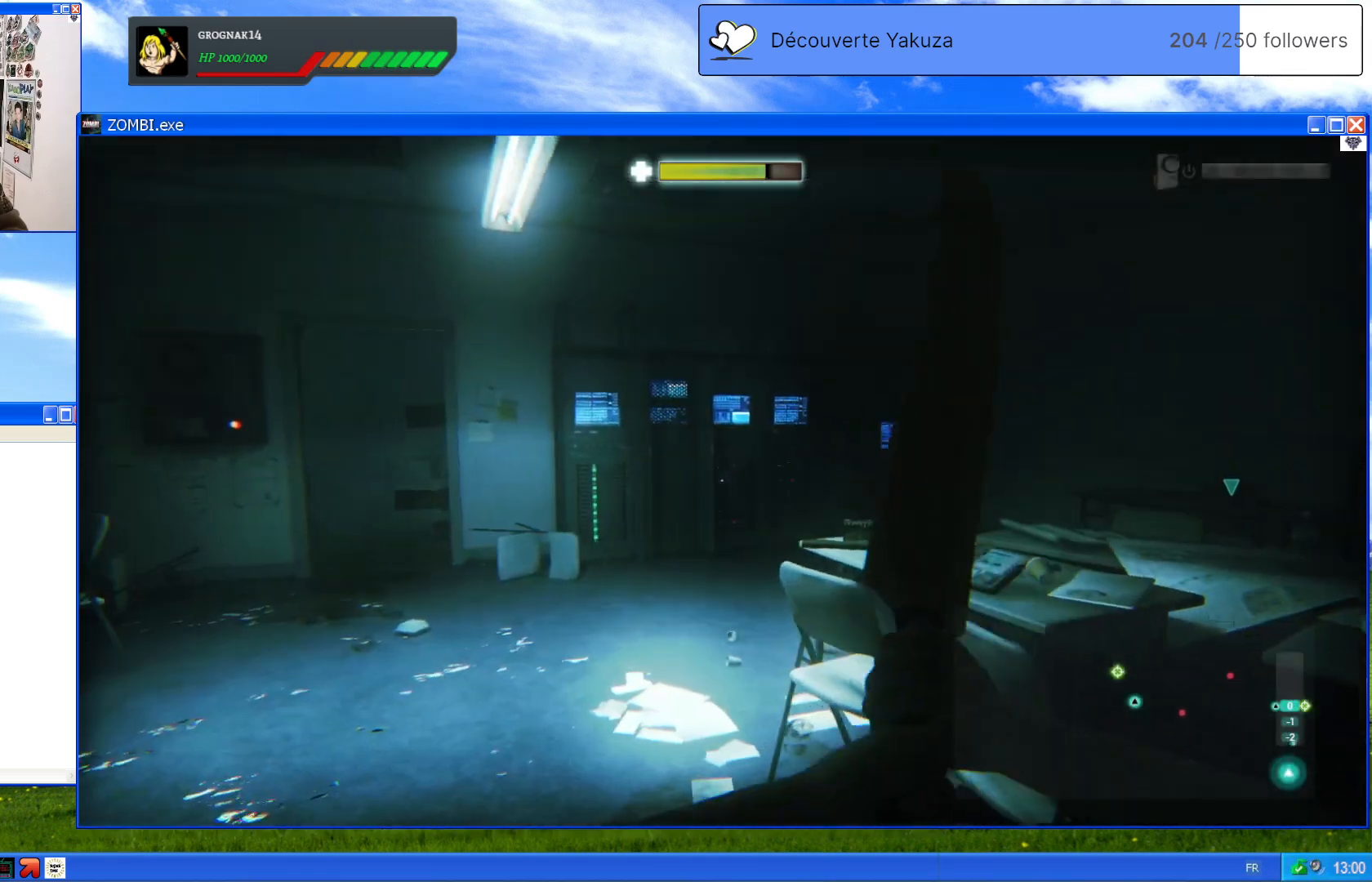
{"buttons": [], "left_stick": "up-left", "right_stick": "center", "events": [[480, "right_stick", "center"]]}
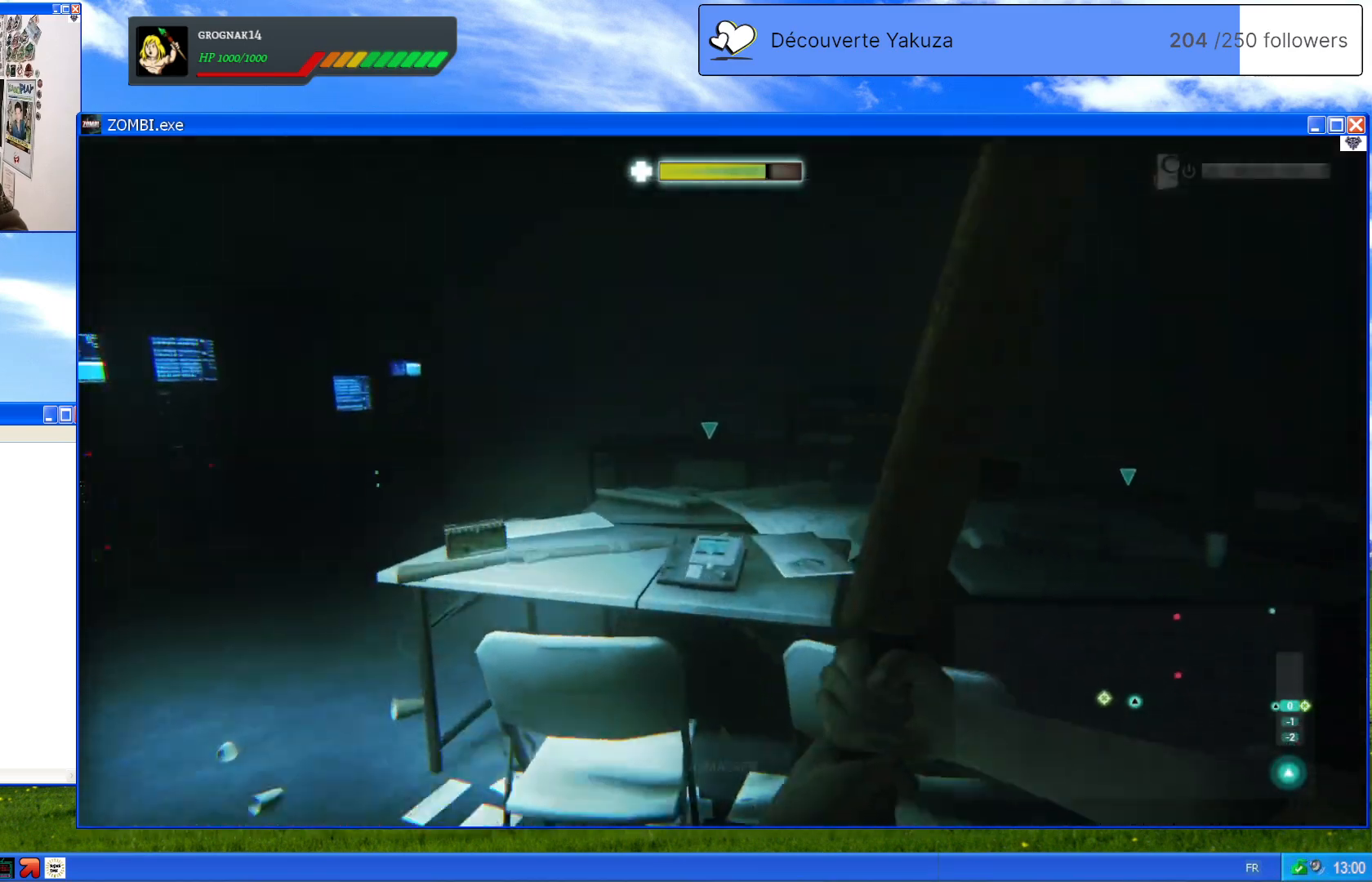
{"buttons": [], "left_stick": "up-left", "right_stick": "center", "events": [[160, "right_stick", "right"], [400, "right_stick", "center"]]}
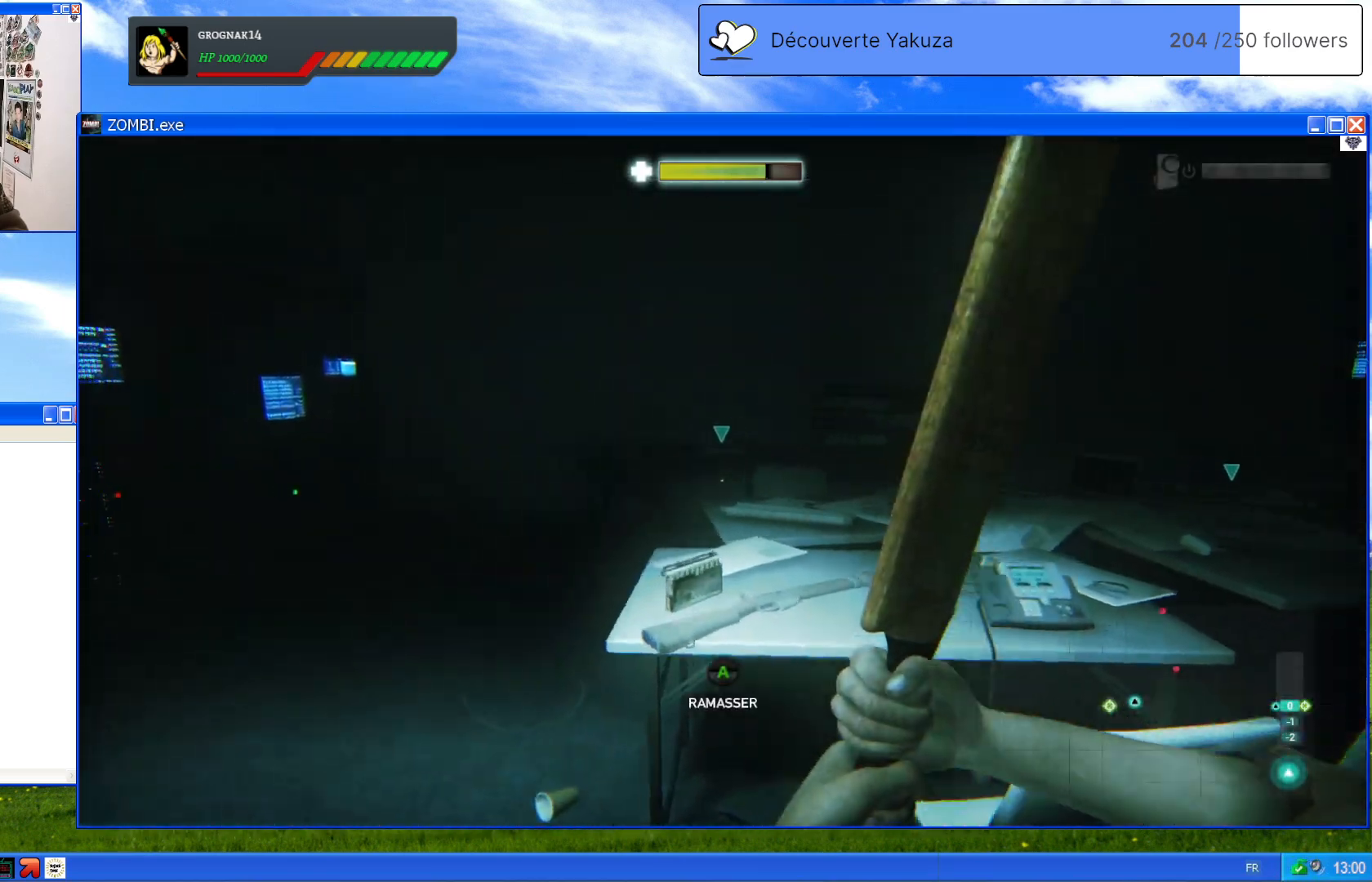
{"buttons": [], "left_stick": "up", "right_stick": "down-right", "events": [[80, "right_stick", "down-right"], [200, "right_stick", "down"], [300, "right_stick", "down-right"], [380, "left_stick", "up"]]}
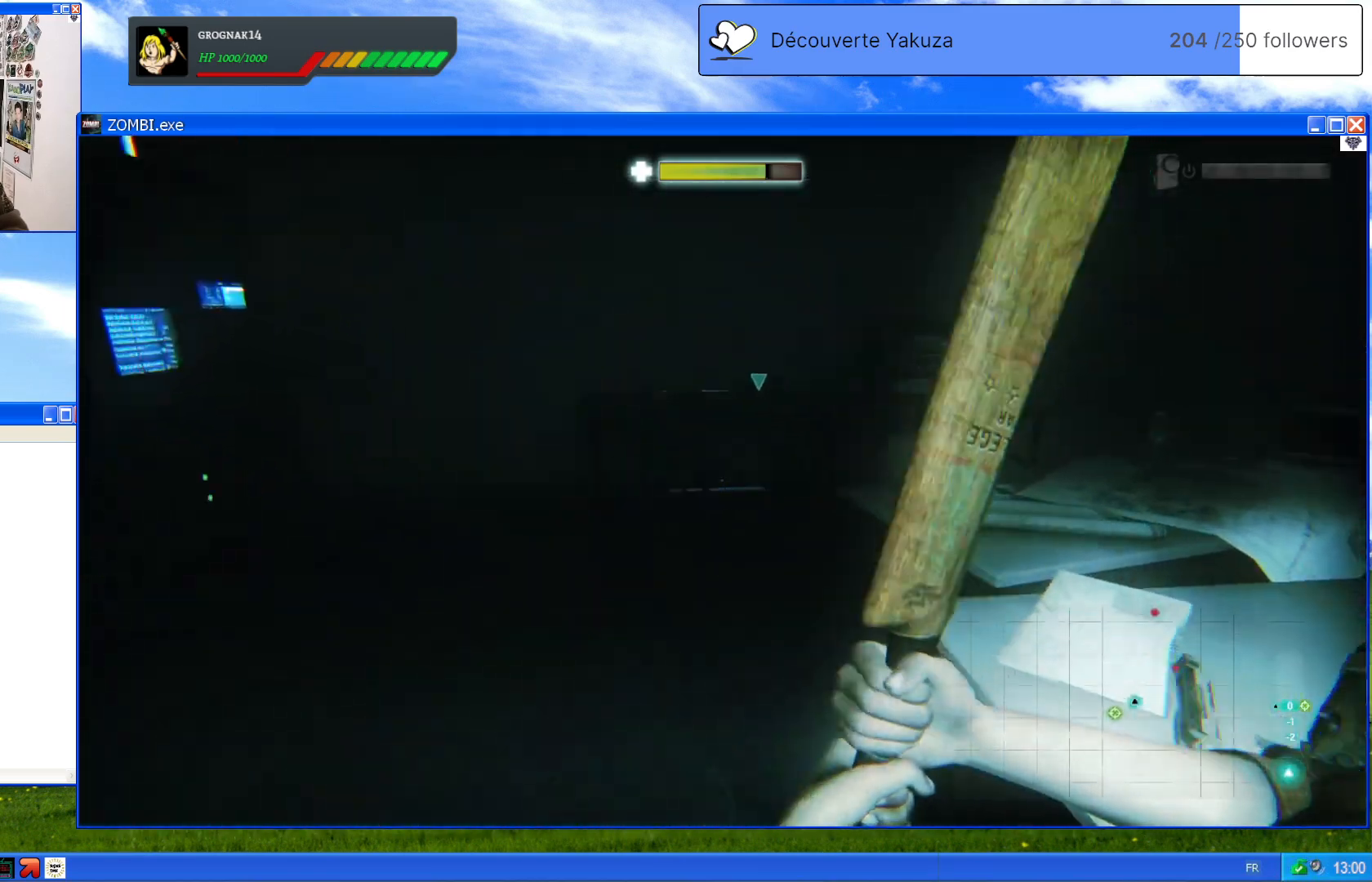
{"buttons": [], "left_stick": "up-left", "right_stick": "center", "events": [[120, "left_stick", "up-left"], [240, "right_stick", "center"]]}
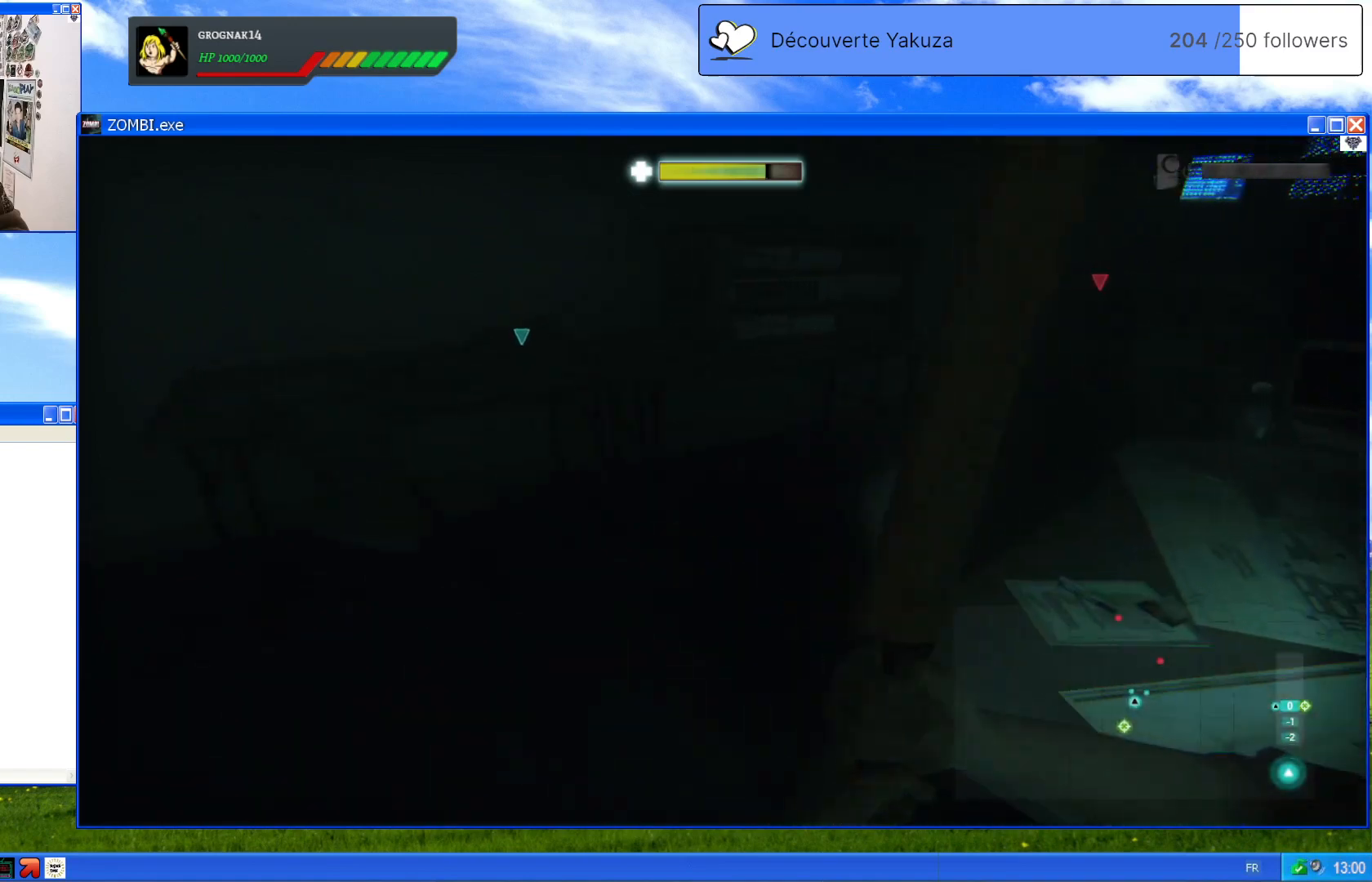
{"buttons": [], "left_stick": "up", "right_stick": "center", "events": [[420, "left_stick", "up"]]}